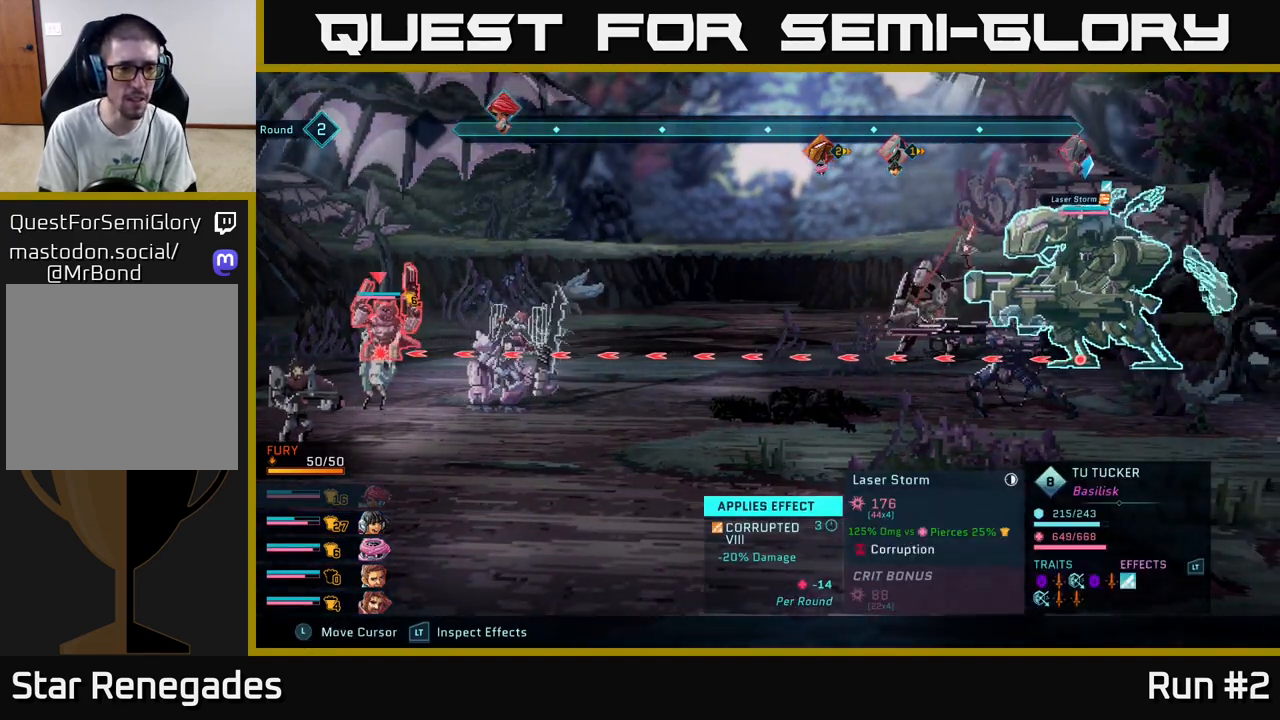
Gameplay with a controller (Xbox layout); each line is a JSON object with the inputs held at the frame after it. "events" lists button and stick changes between this image and that frame as [ms after this image, input, new state], when the widget could be followed in between.
{"buttons": ["R2"], "left_stick": "center", "right_stick": "center", "events": [[150, "left_stick", "down"], [350, "left_stick", "center"]]}
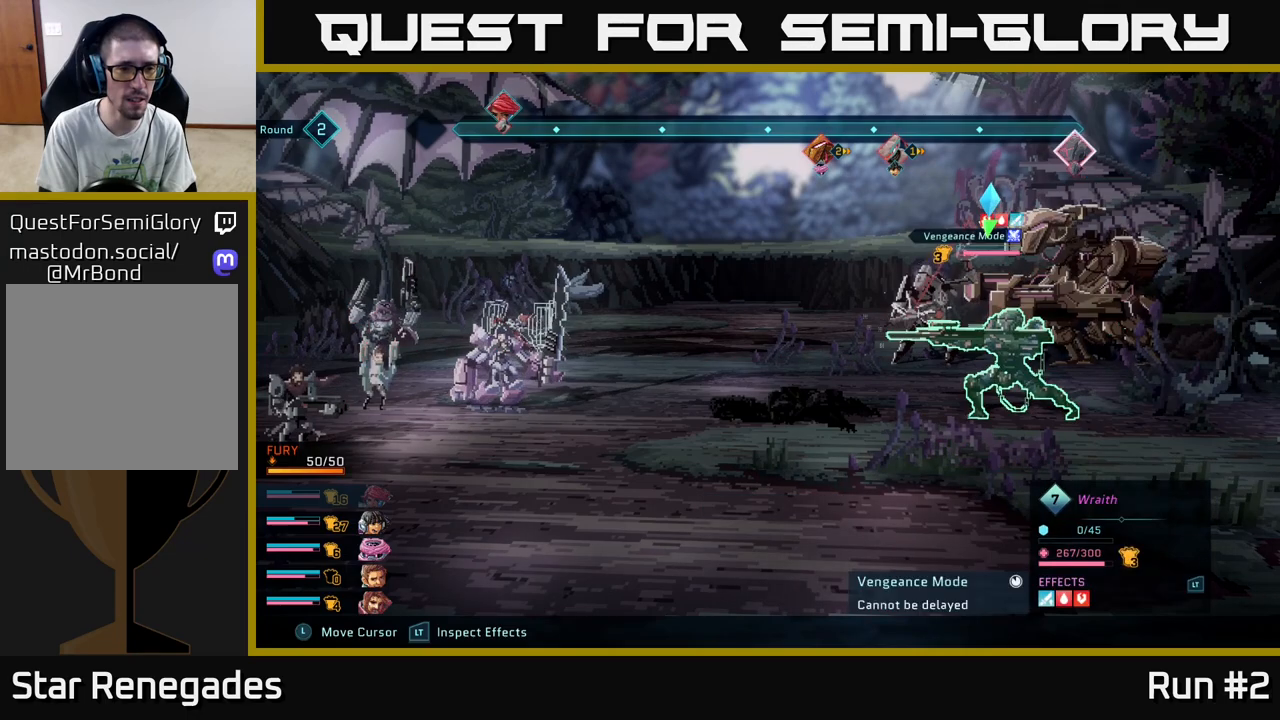
{"buttons": ["R2"], "left_stick": "center", "right_stick": "center", "events": [[17, "left_stick", "right"], [167, "left_stick", "center"], [250, "left_stick", "left"], [417, "left_stick", "center"]]}
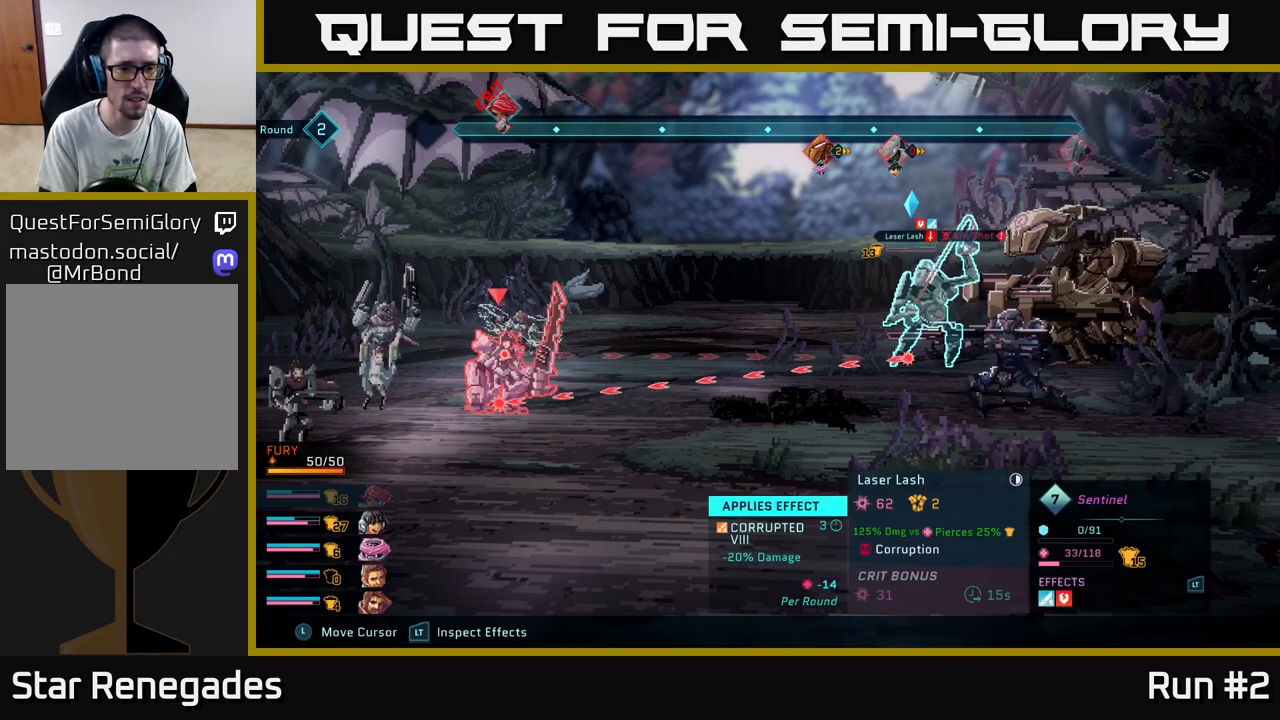
{"buttons": ["R2"], "left_stick": "center", "right_stick": "center", "events": [[167, "left_stick", "up"], [333, "left_stick", "center"]]}
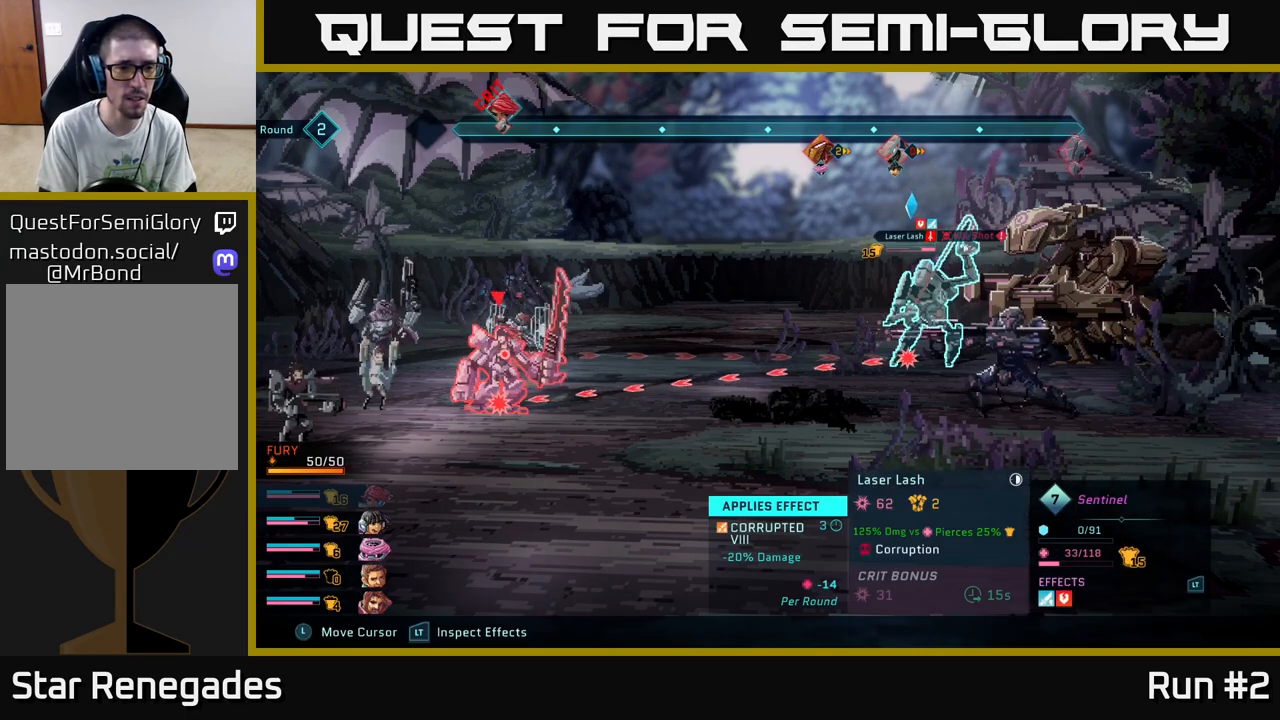
{"buttons": ["R2"], "left_stick": "left", "right_stick": "center", "events": [[100, "left_stick", "up"], [283, "left_stick", "center"], [417, "left_stick", "left"]]}
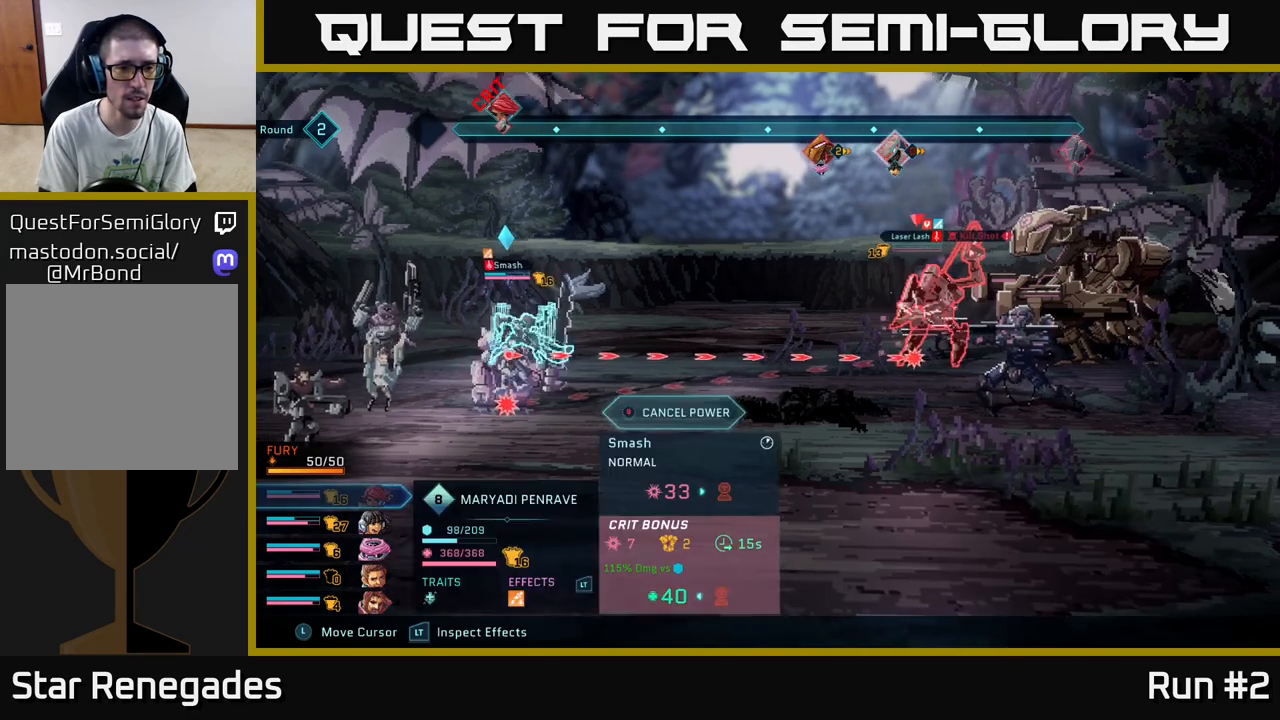
{"buttons": ["R2"], "left_stick": "center", "right_stick": "center", "events": [[100, "left_stick", "center"], [300, "left_stick", "up"], [433, "left_stick", "center"]]}
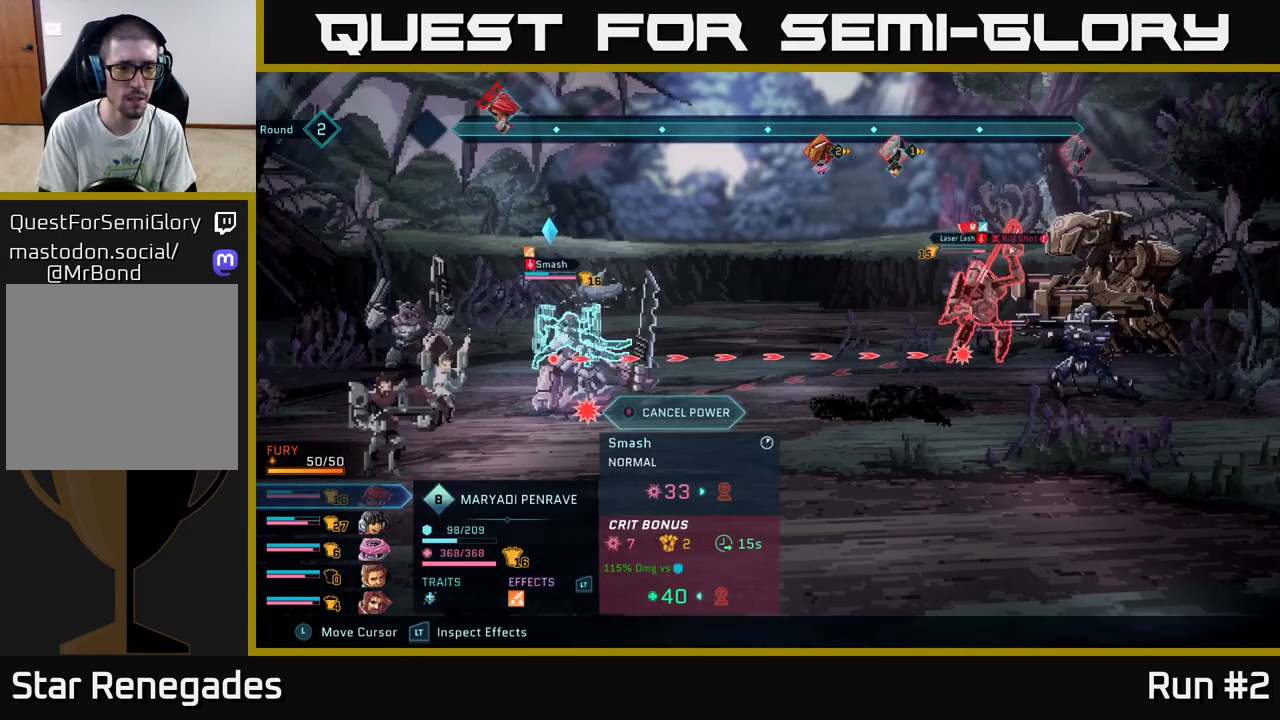
{"buttons": ["R2"], "left_stick": "center", "right_stick": "center", "events": []}
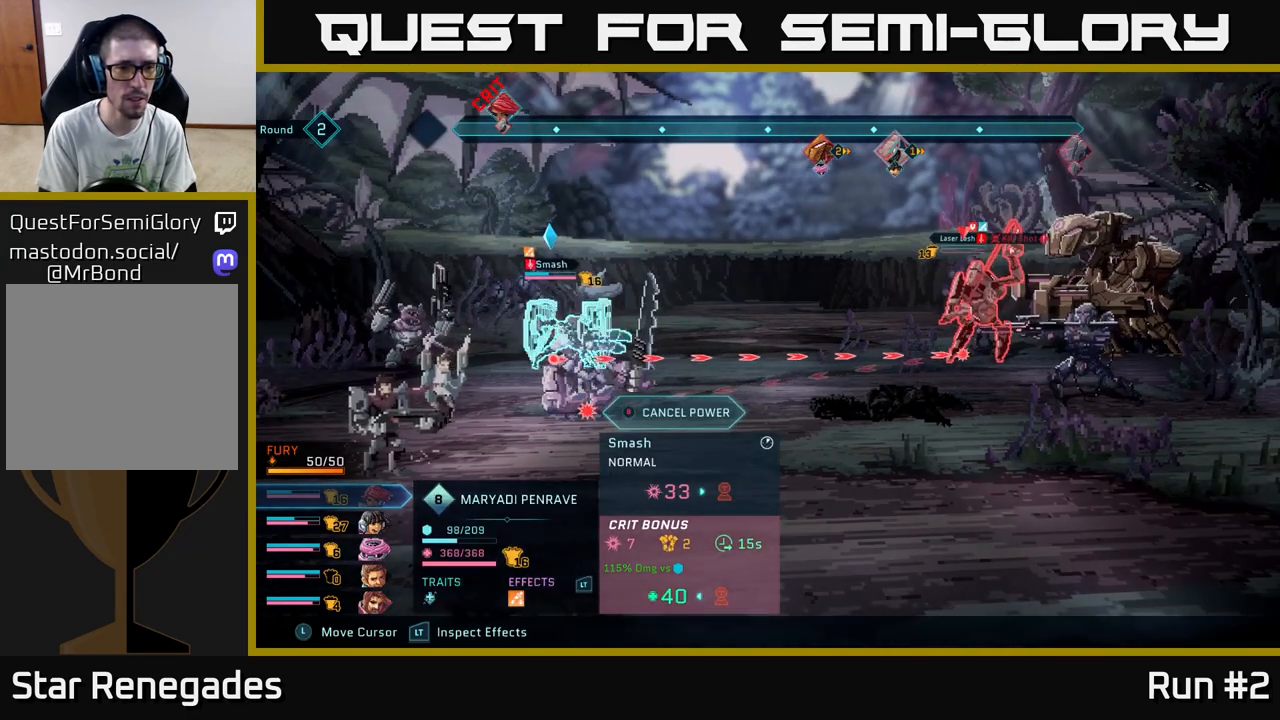
{"buttons": [], "left_stick": "center", "right_stick": "center", "events": [[133, "B", "down"], [200, "B", "up"], [483, "R2", "up"]]}
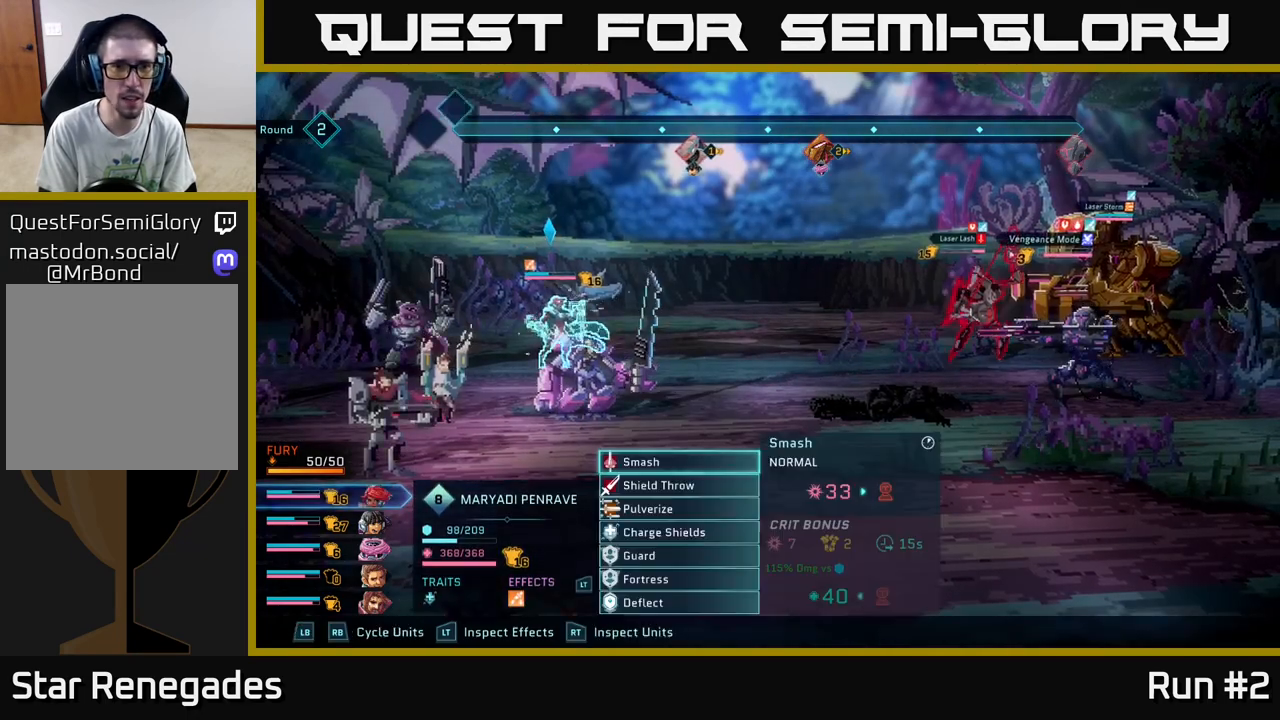
{"buttons": [], "left_stick": "center", "right_stick": "center", "events": []}
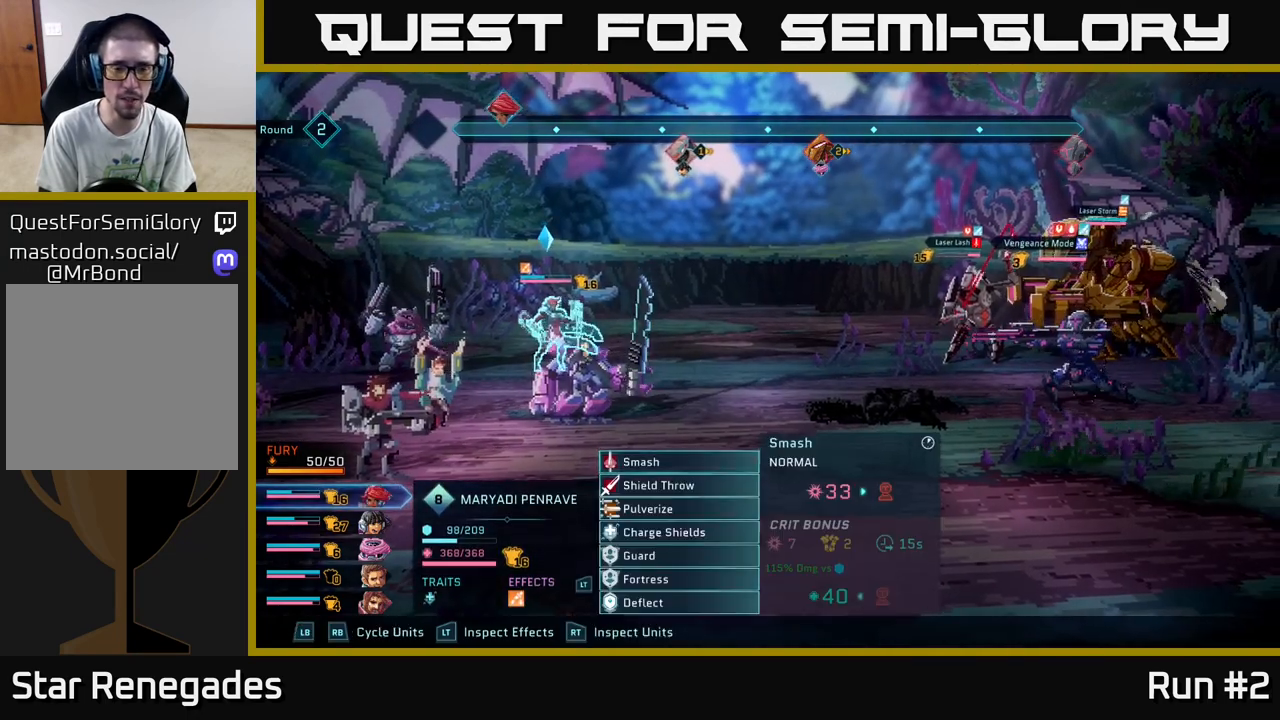
{"buttons": [], "left_stick": "center", "right_stick": "center", "events": []}
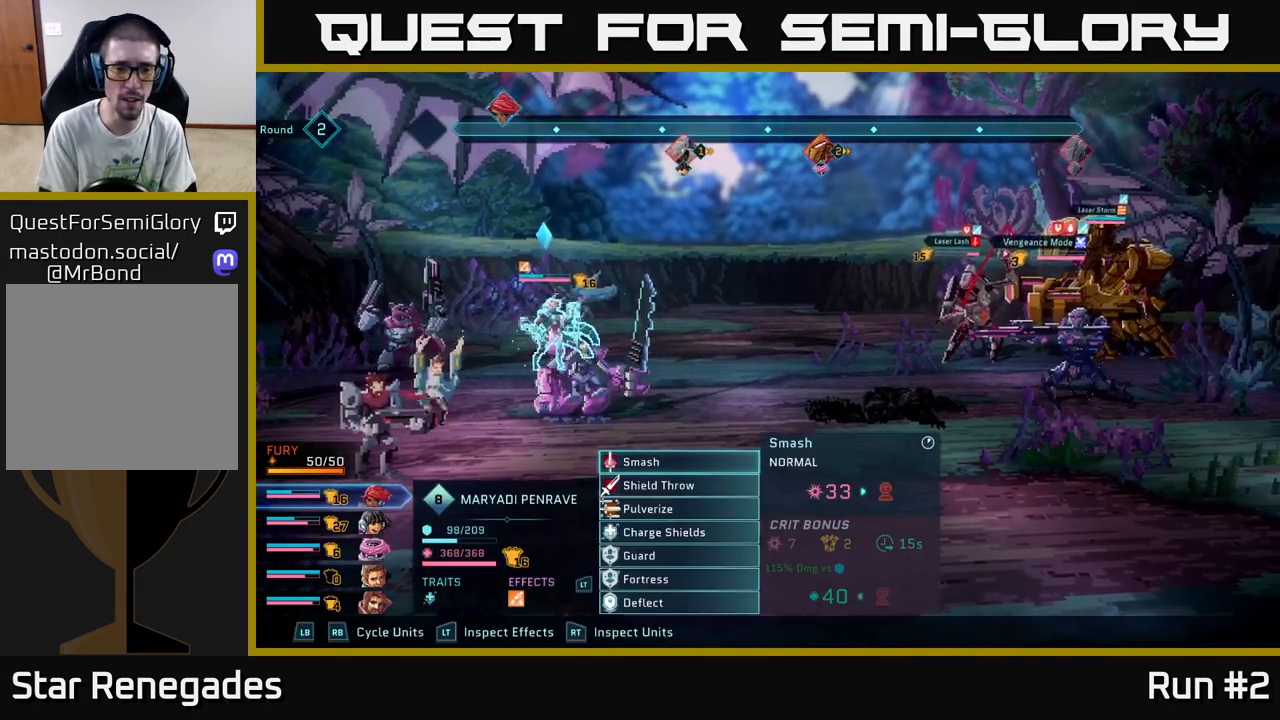
{"buttons": [], "left_stick": "center", "right_stick": "center", "events": [[200, "left_stick", "down"], [400, "left_stick", "center"]]}
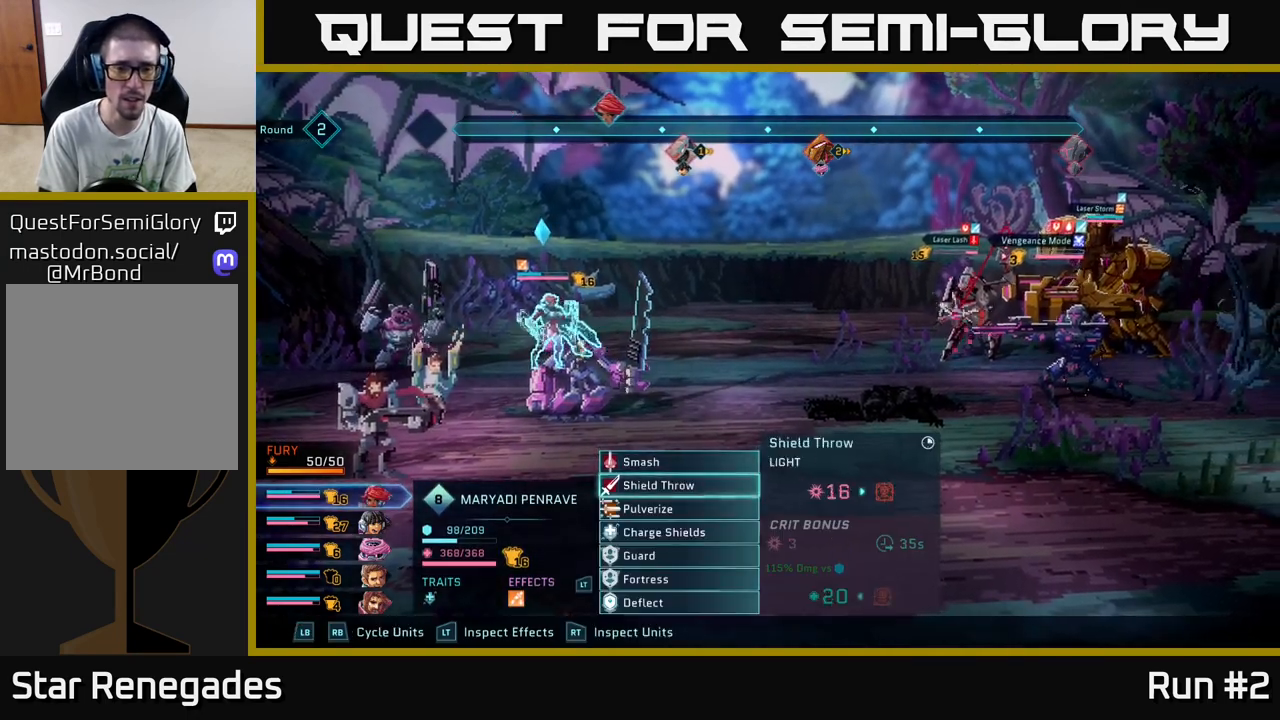
{"buttons": [], "left_stick": "center", "right_stick": "center", "events": []}
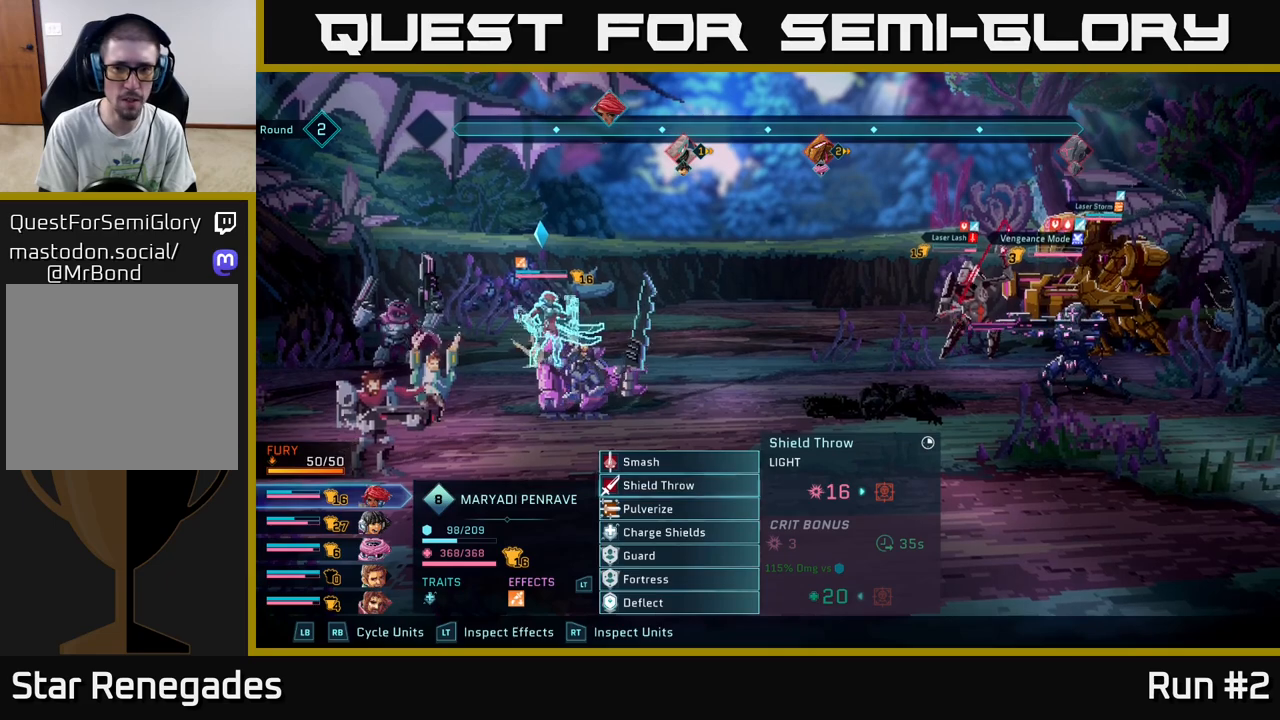
{"buttons": [], "left_stick": "center", "right_stick": "center", "events": [[183, "A", "down"], [317, "A", "up"]]}
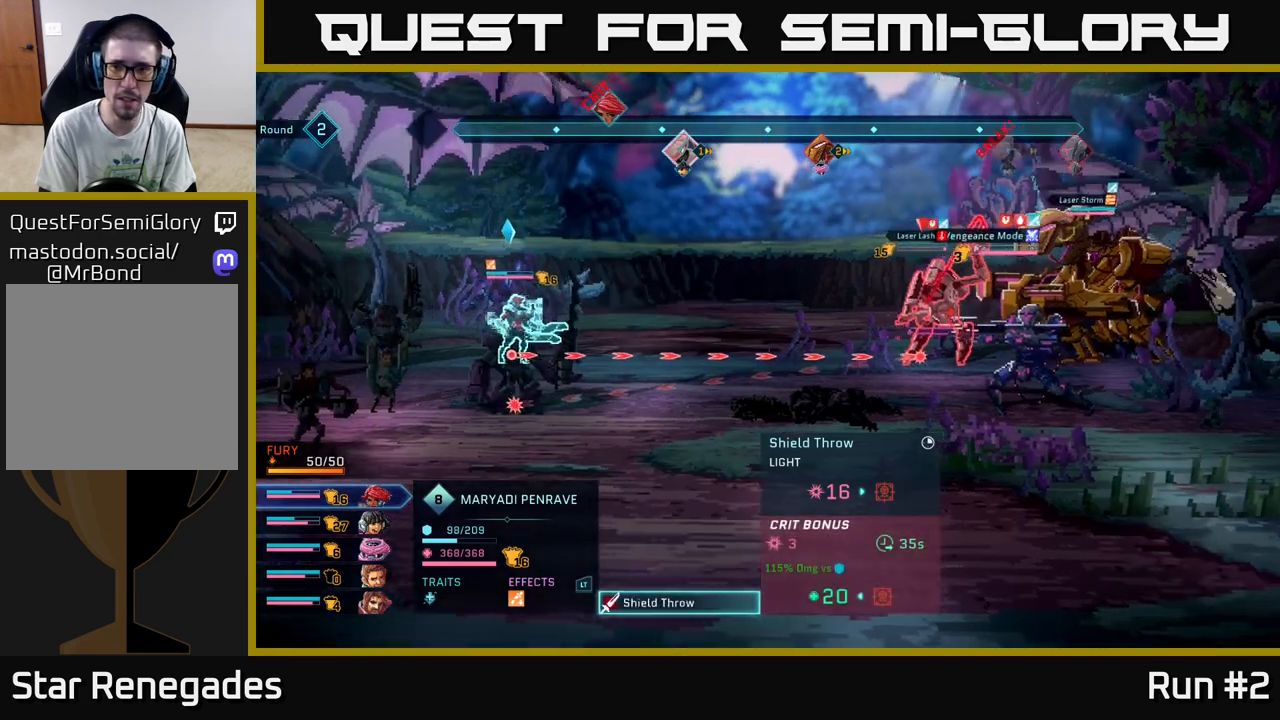
{"buttons": [], "left_stick": "center", "right_stick": "center", "events": [[267, "left_stick", "right"], [450, "left_stick", "center"]]}
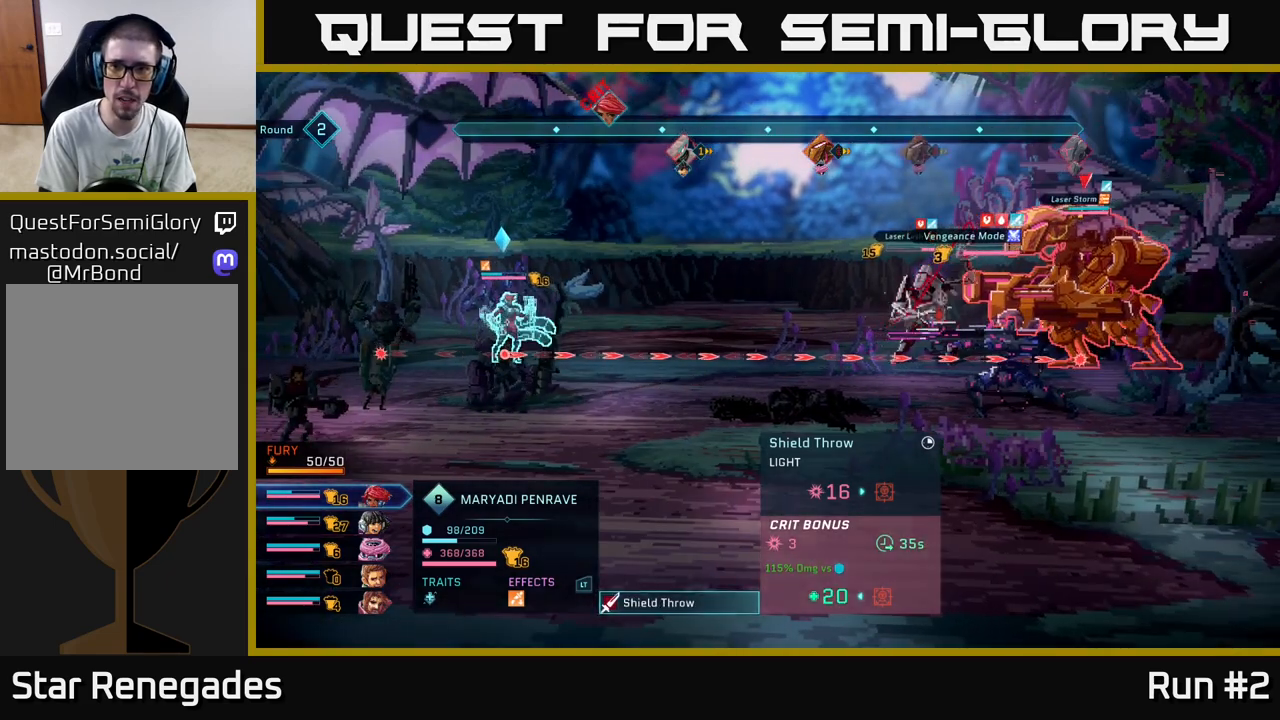
{"buttons": [], "left_stick": "center", "right_stick": "center", "events": []}
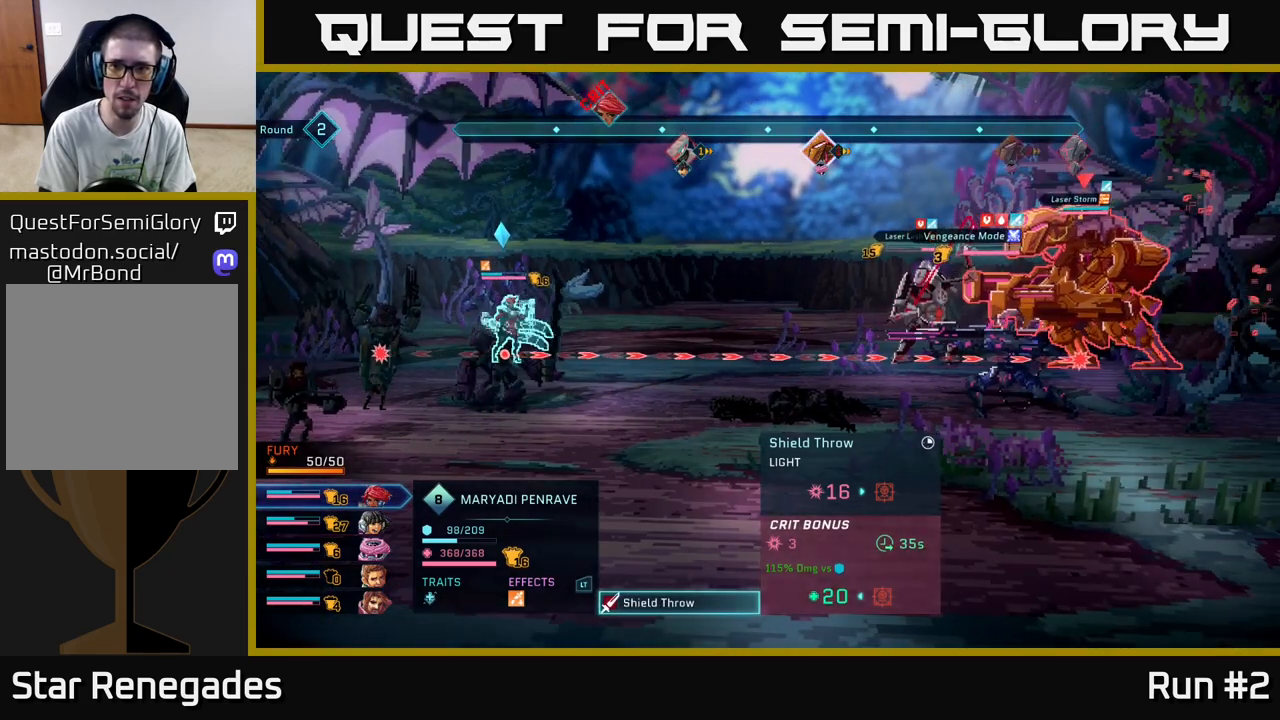
{"buttons": [], "left_stick": "center", "right_stick": "center", "events": []}
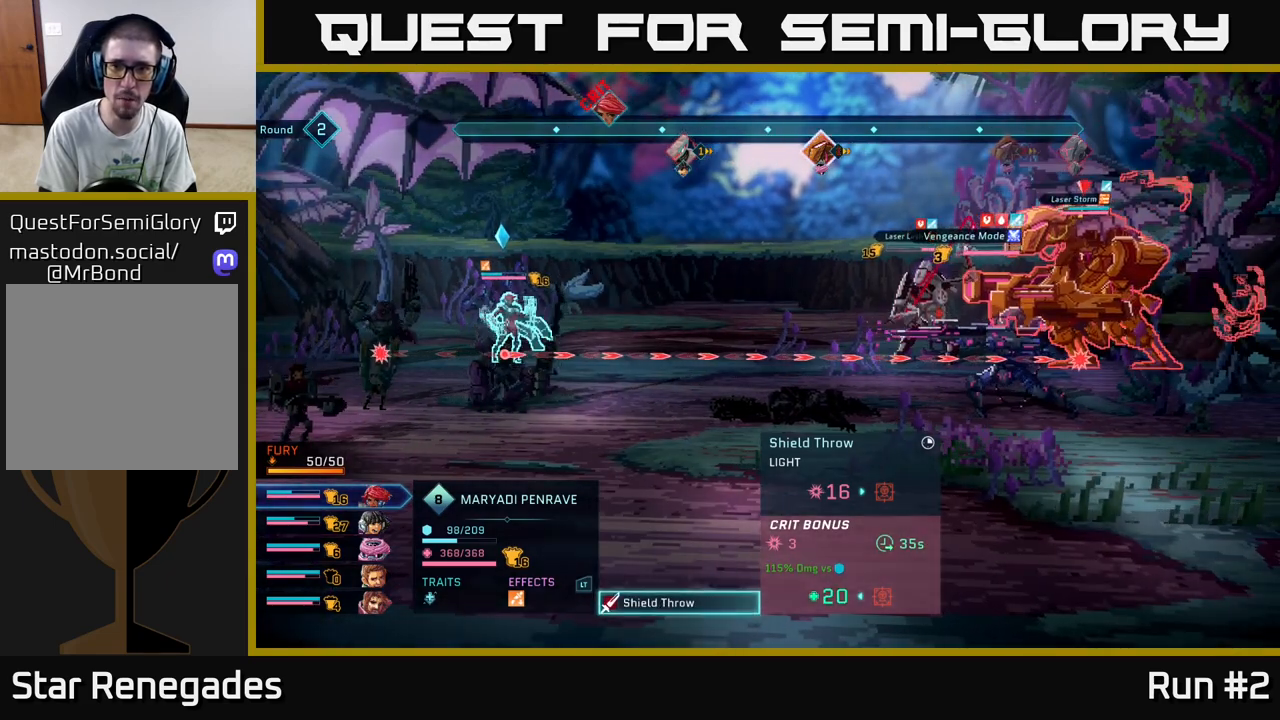
{"buttons": [], "left_stick": "center", "right_stick": "center", "events": []}
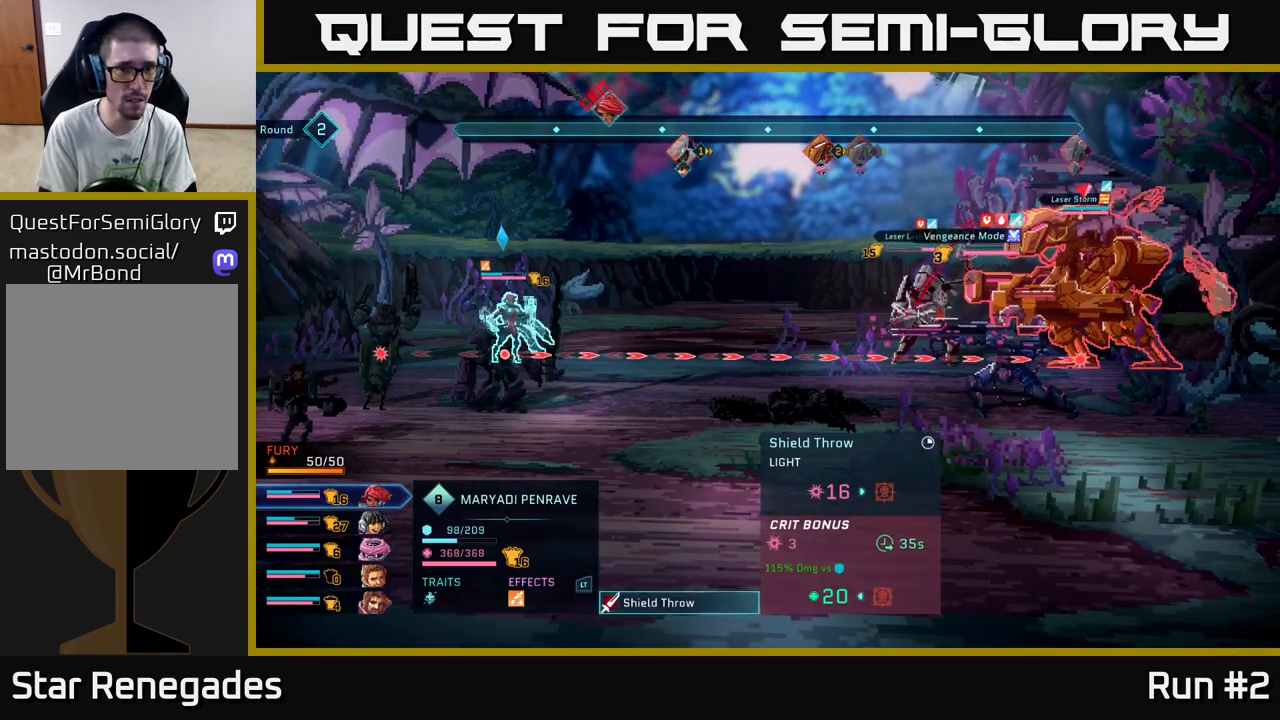
{"buttons": [], "left_stick": "center", "right_stick": "center", "events": []}
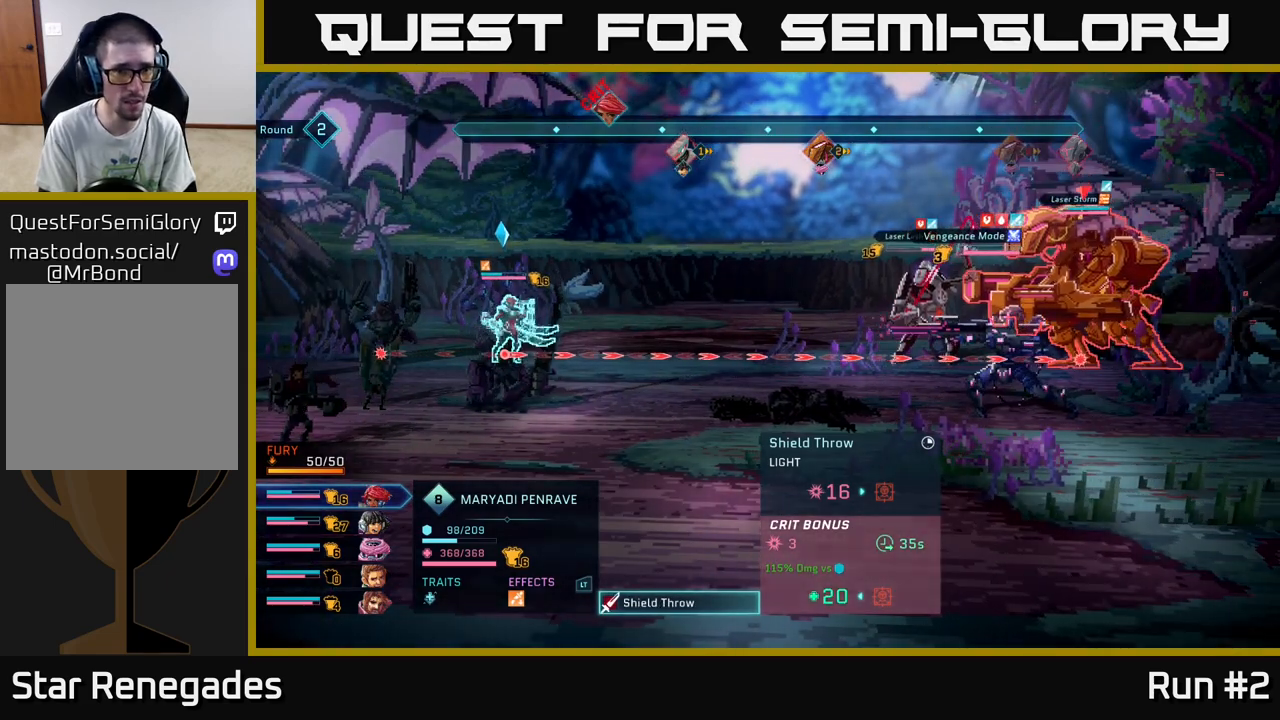
{"buttons": [], "left_stick": "center", "right_stick": "center", "events": []}
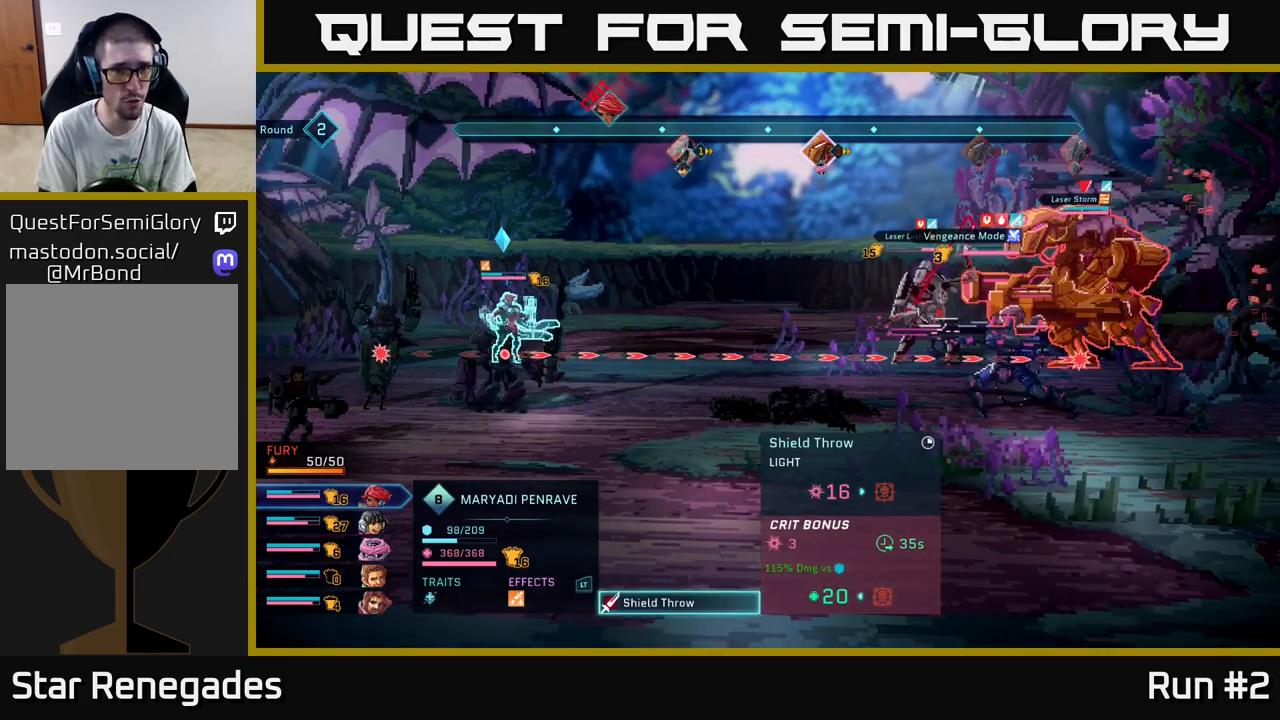
{"buttons": [], "left_stick": "center", "right_stick": "center", "events": []}
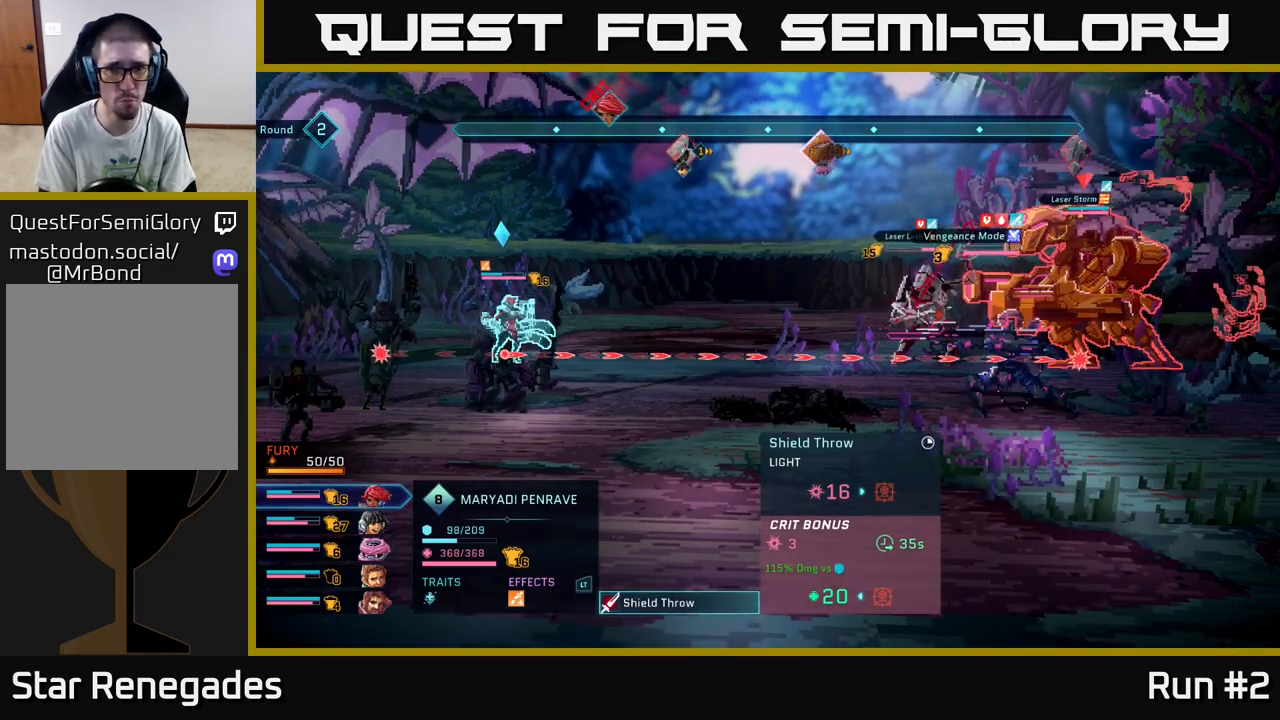
{"buttons": [], "left_stick": "center", "right_stick": "center", "events": []}
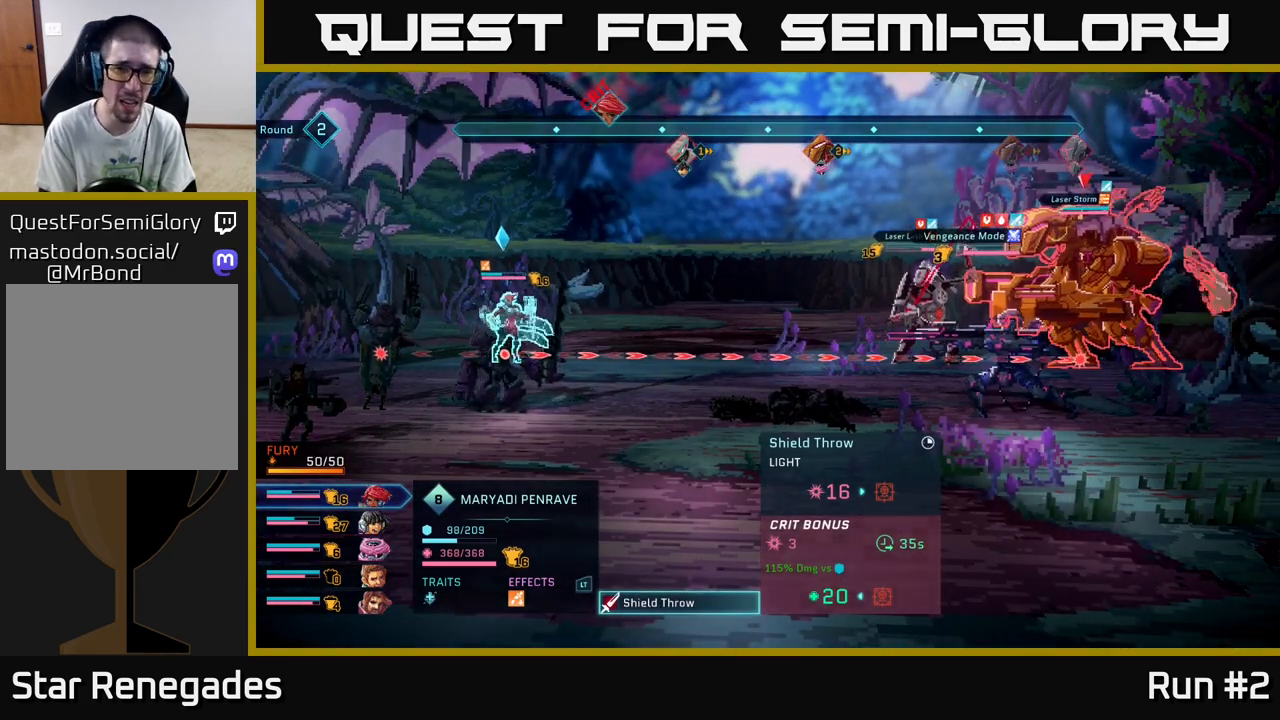
{"buttons": [], "left_stick": "center", "right_stick": "center", "events": []}
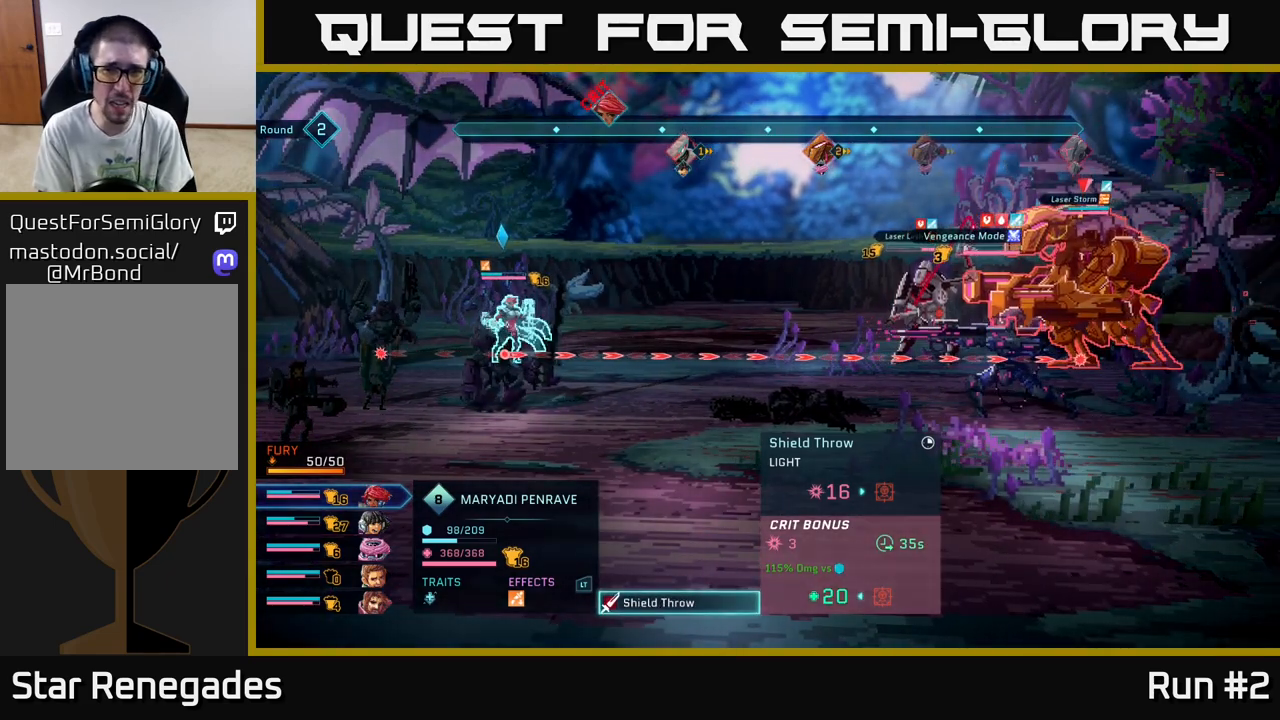
{"buttons": [], "left_stick": "center", "right_stick": "center", "events": []}
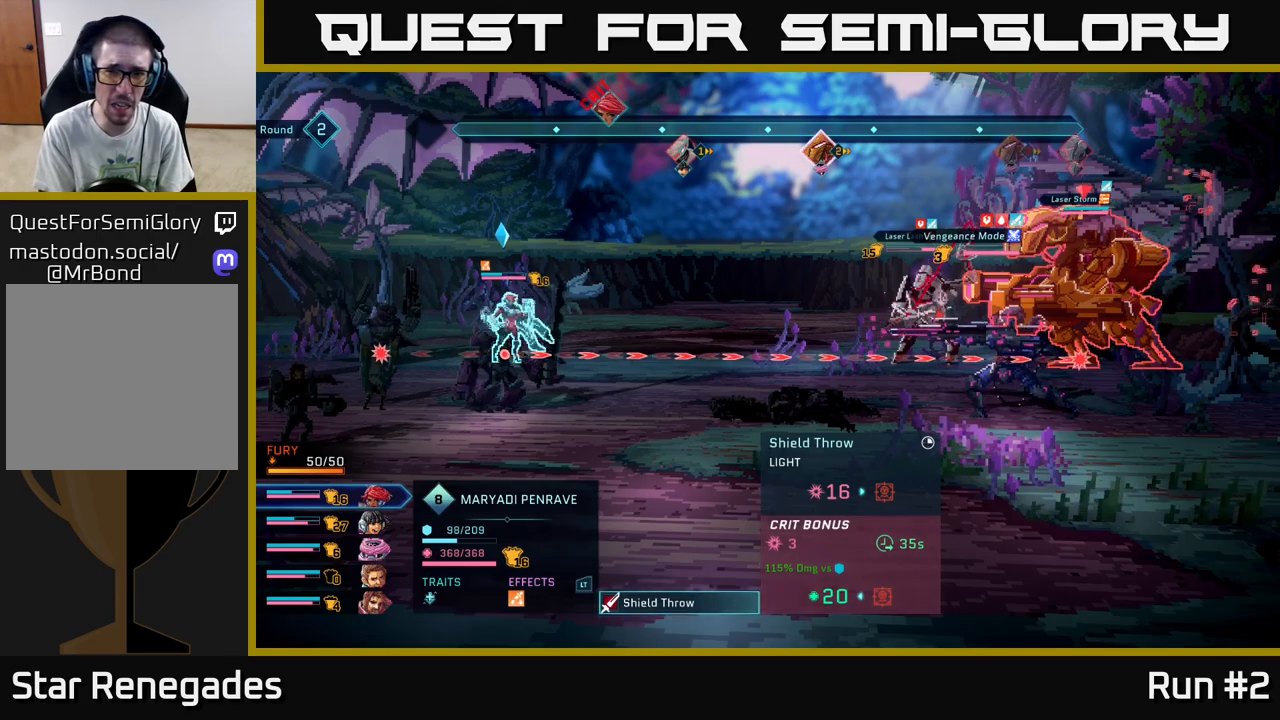
{"buttons": [], "left_stick": "center", "right_stick": "center", "events": []}
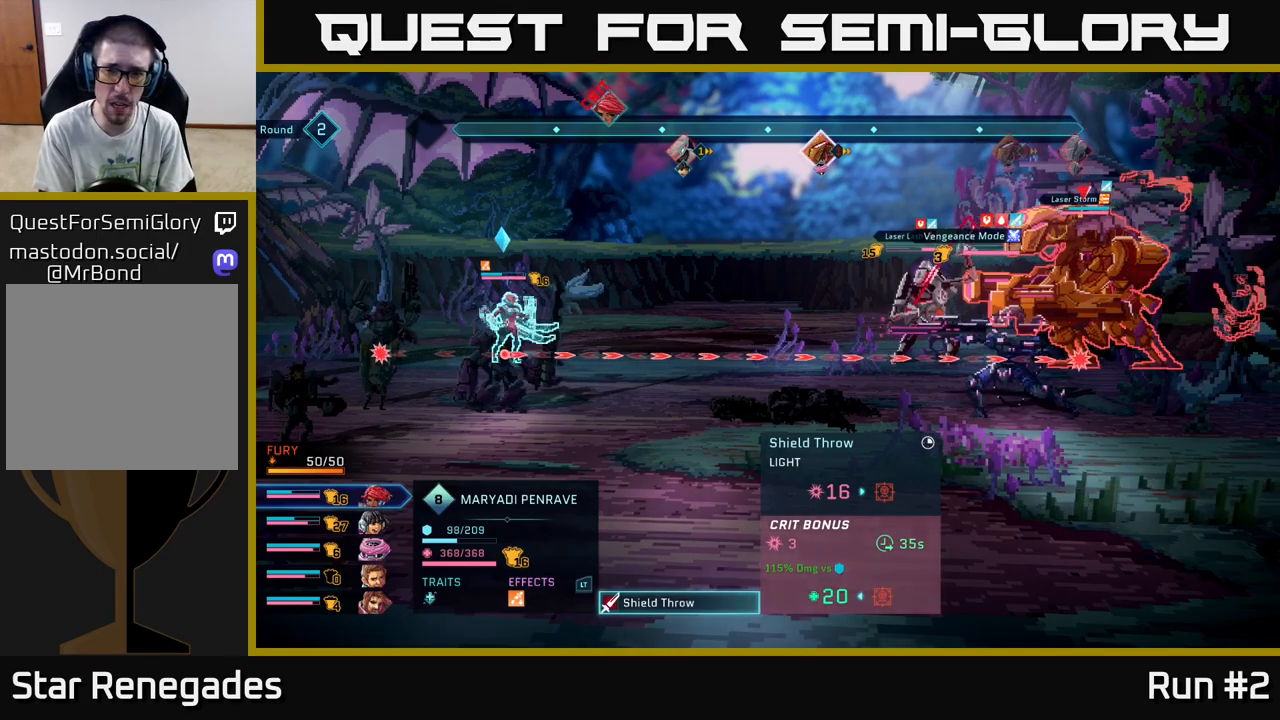
{"buttons": ["A"], "left_stick": "center", "right_stick": "center", "events": [[367, "A", "down"]]}
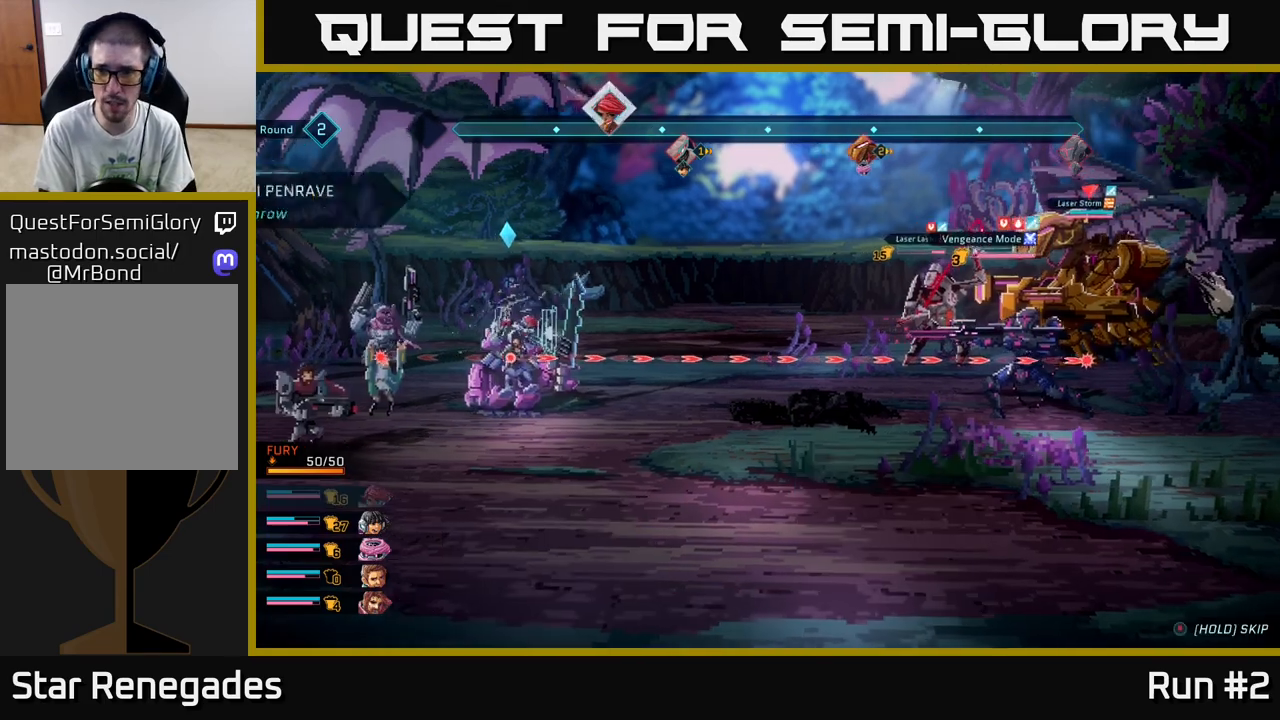
{"buttons": [], "left_stick": "center", "right_stick": "center", "events": [[17, "A", "up"]]}
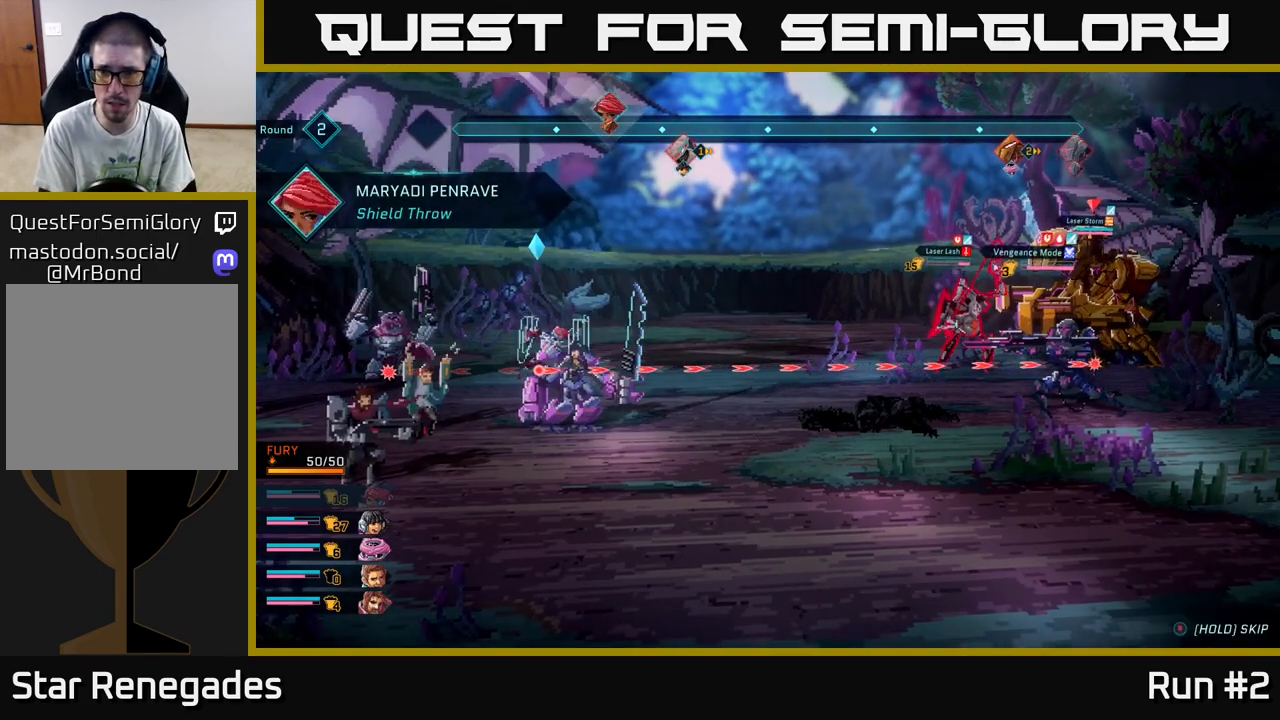
{"buttons": [], "left_stick": "center", "right_stick": "center", "events": []}
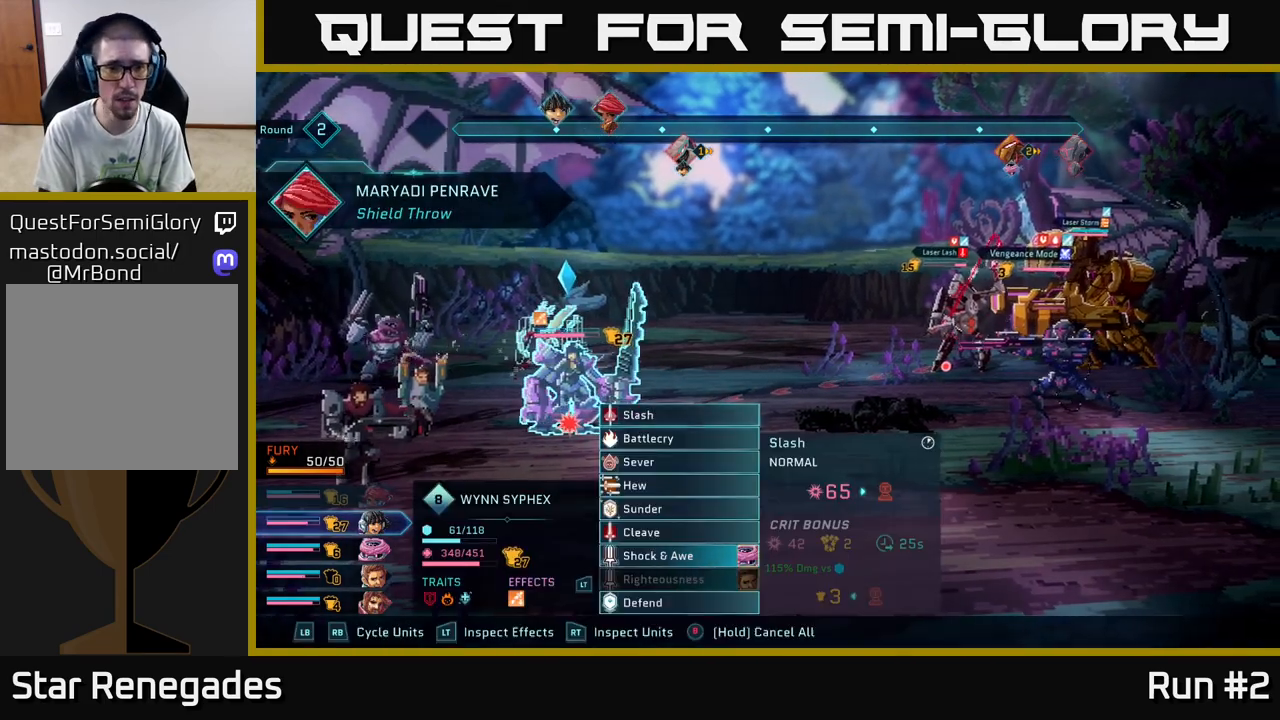
{"buttons": [], "left_stick": "center", "right_stick": "center", "events": []}
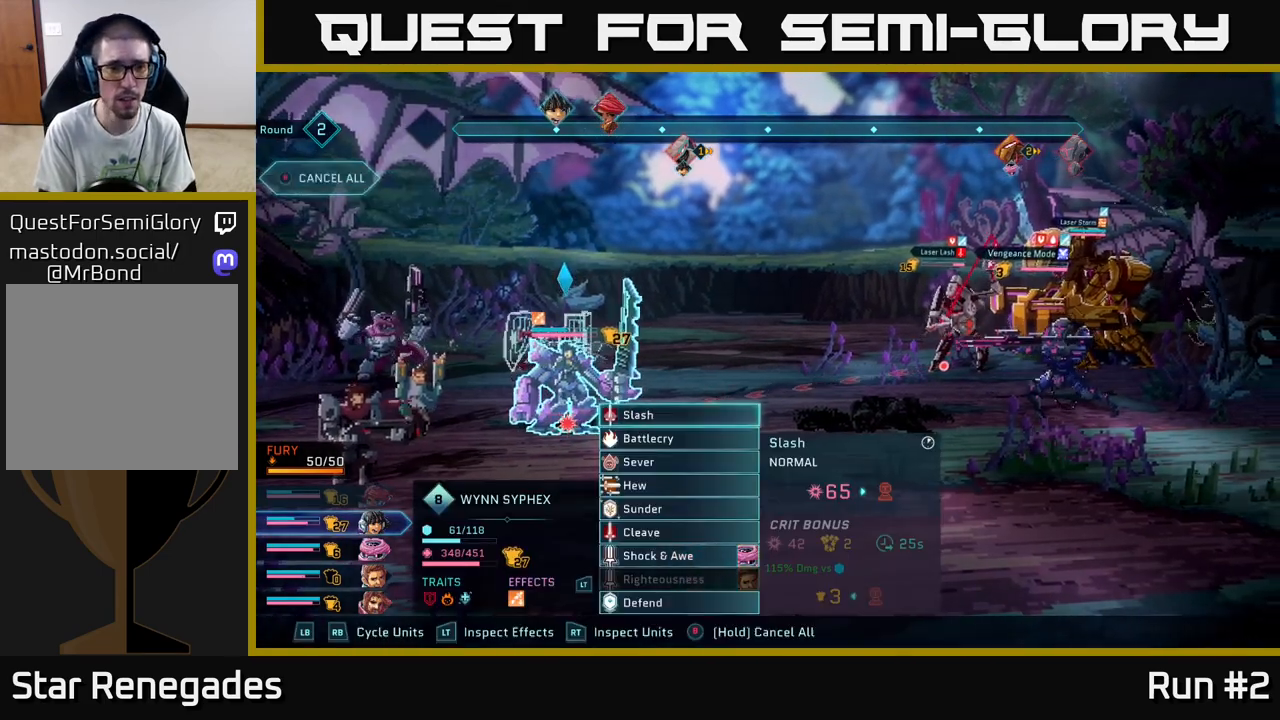
{"buttons": [], "left_stick": "center", "right_stick": "center", "events": [[33, "left_stick", "down"], [233, "left_stick", "center"], [333, "left_stick", "down"], [483, "left_stick", "center"]]}